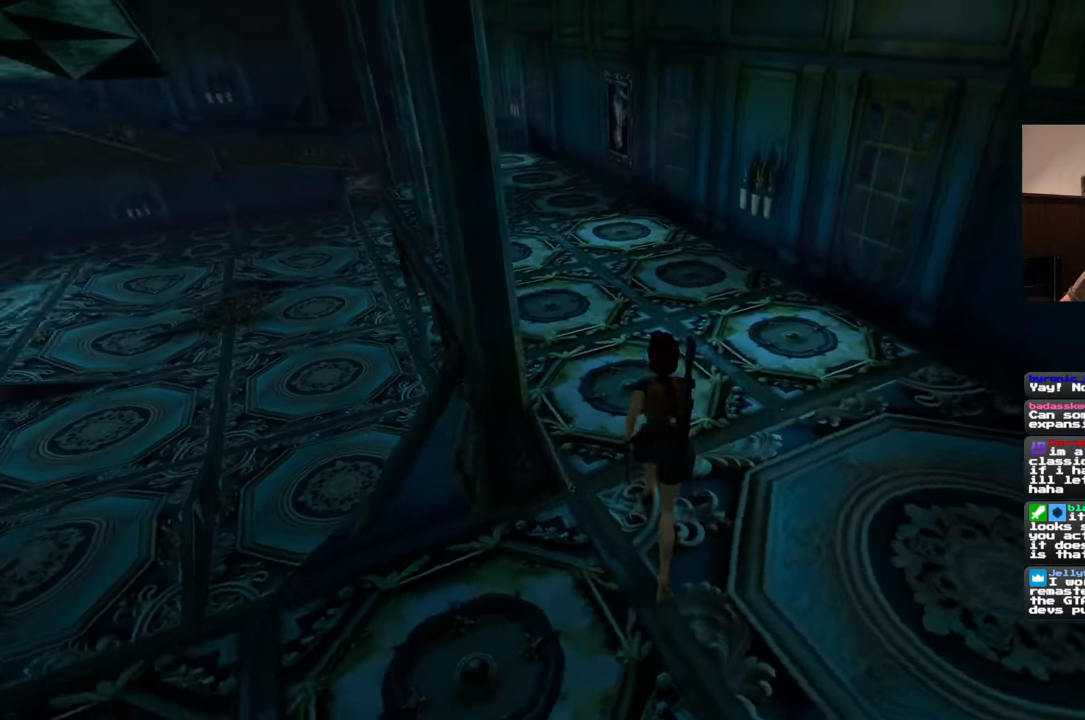
Gameplay with a controller (PlayStation layout); each line is a JSON object with the inputs held at the frame after it. "events" lists button and stick changes between this image and that frame as [ms after this image, input, new state], when the widget could be followed in between. Not read: L2 L3 R2 R3.
{"buttons": [], "left_stick": "up", "right_stick": "center", "events": [[150, "right_stick", "left"], [233, "right_stick", "center"]]}
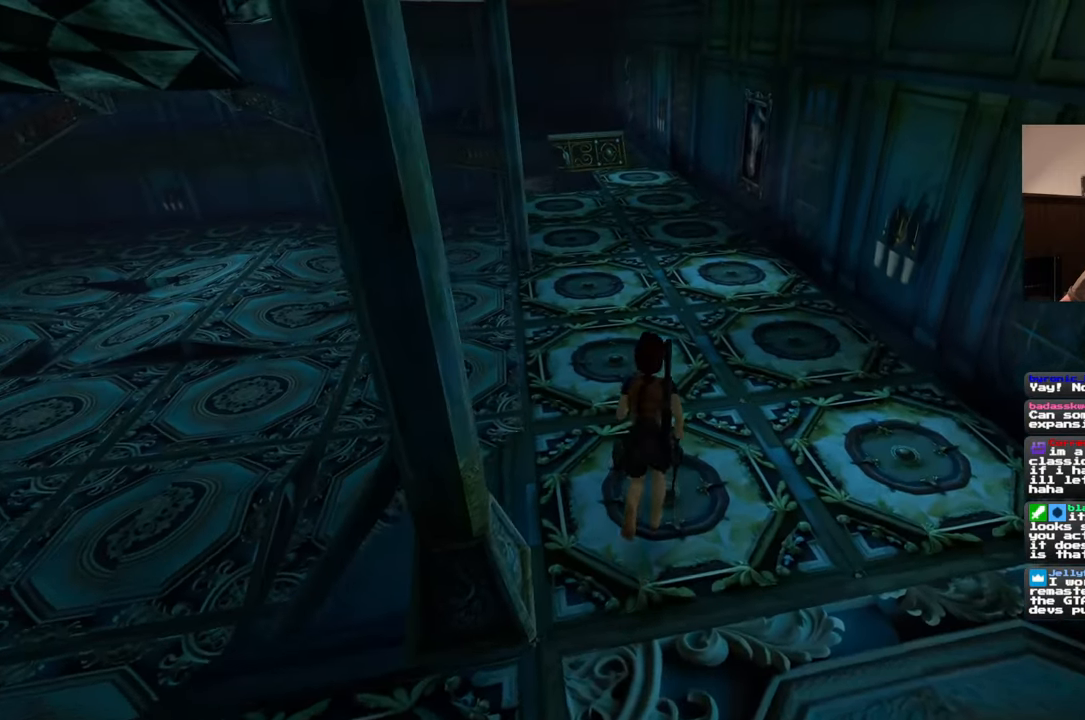
{"buttons": [], "left_stick": "up", "right_stick": "center", "events": []}
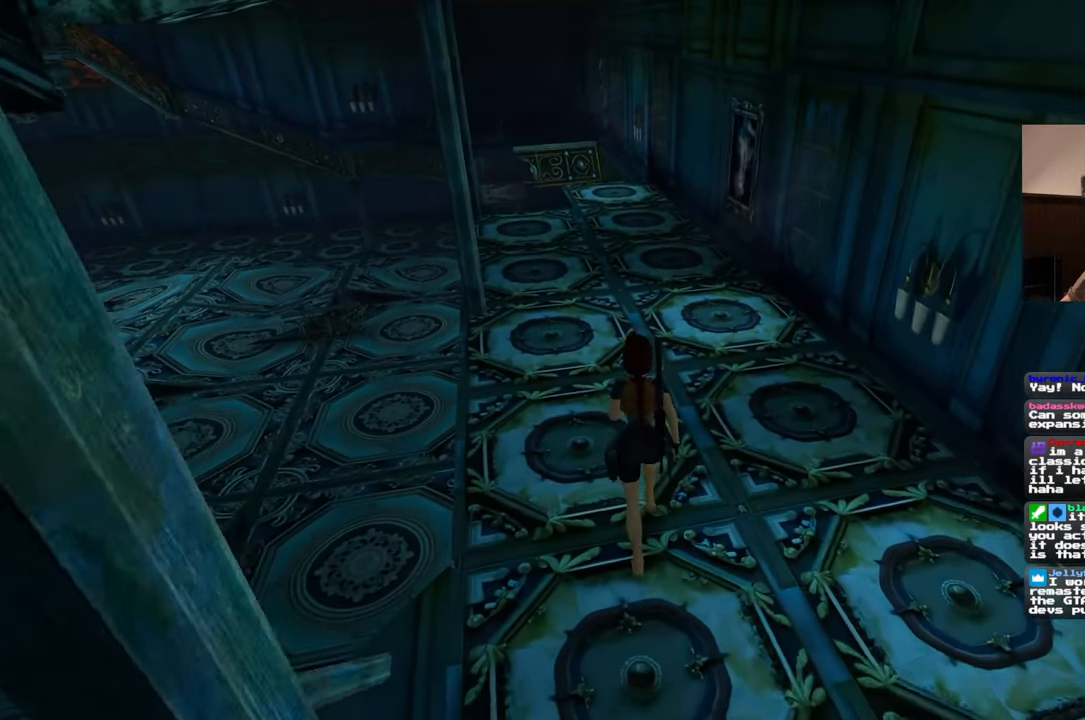
{"buttons": [], "left_stick": "up", "right_stick": "center", "events": []}
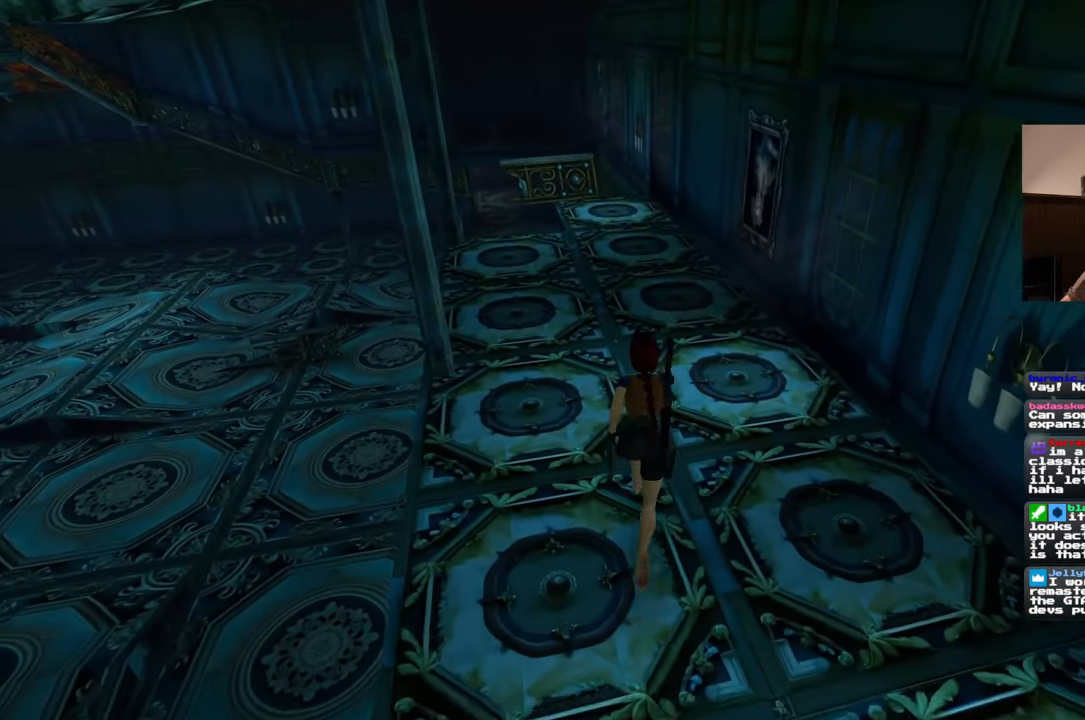
{"buttons": [], "left_stick": "up-right", "right_stick": "down-left", "events": [[33, "left_stick", "up-right"], [33, "right_stick", "down-left"], [167, "right_stick", "center"], [500, "right_stick", "down-left"]]}
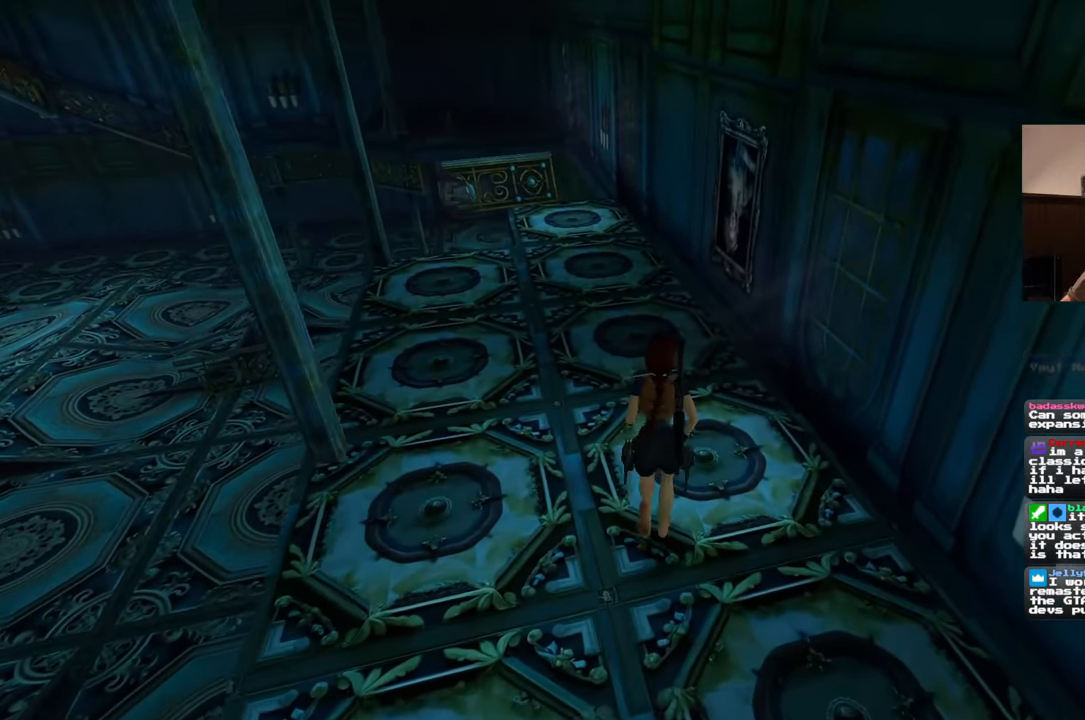
{"buttons": [], "left_stick": "up-right", "right_stick": "down-left", "events": [[117, "right_stick", "center"], [500, "right_stick", "down-left"]]}
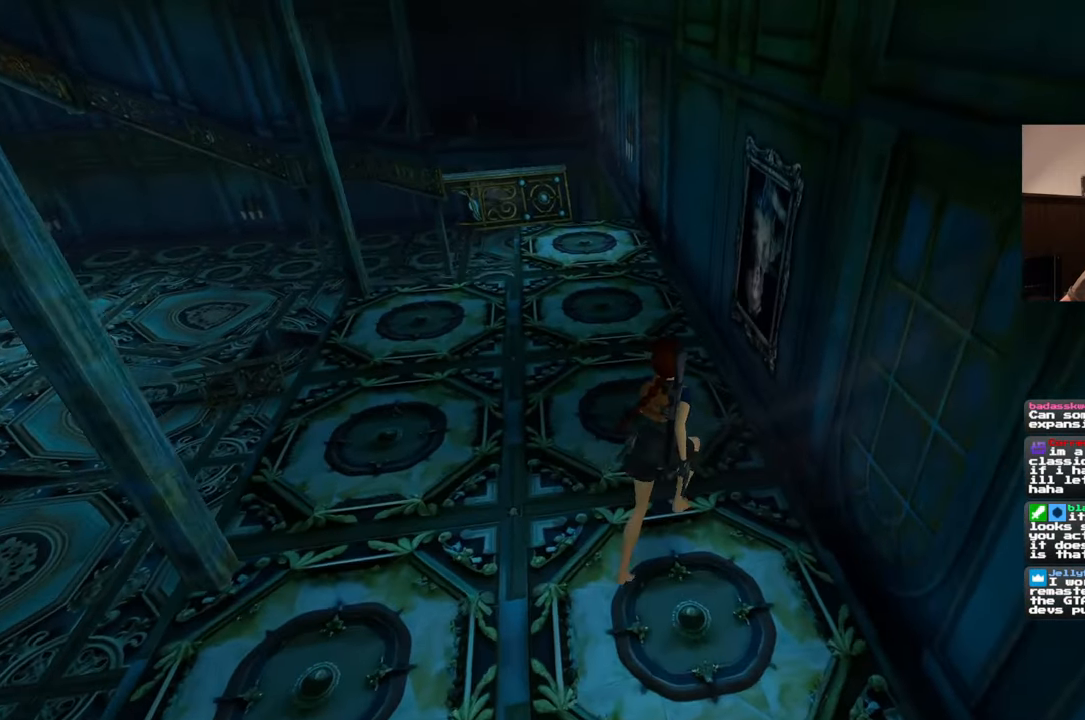
{"buttons": [], "left_stick": "center", "right_stick": "center", "events": [[17, "left_stick", "up"], [100, "right_stick", "center"], [333, "left_stick", "center"]]}